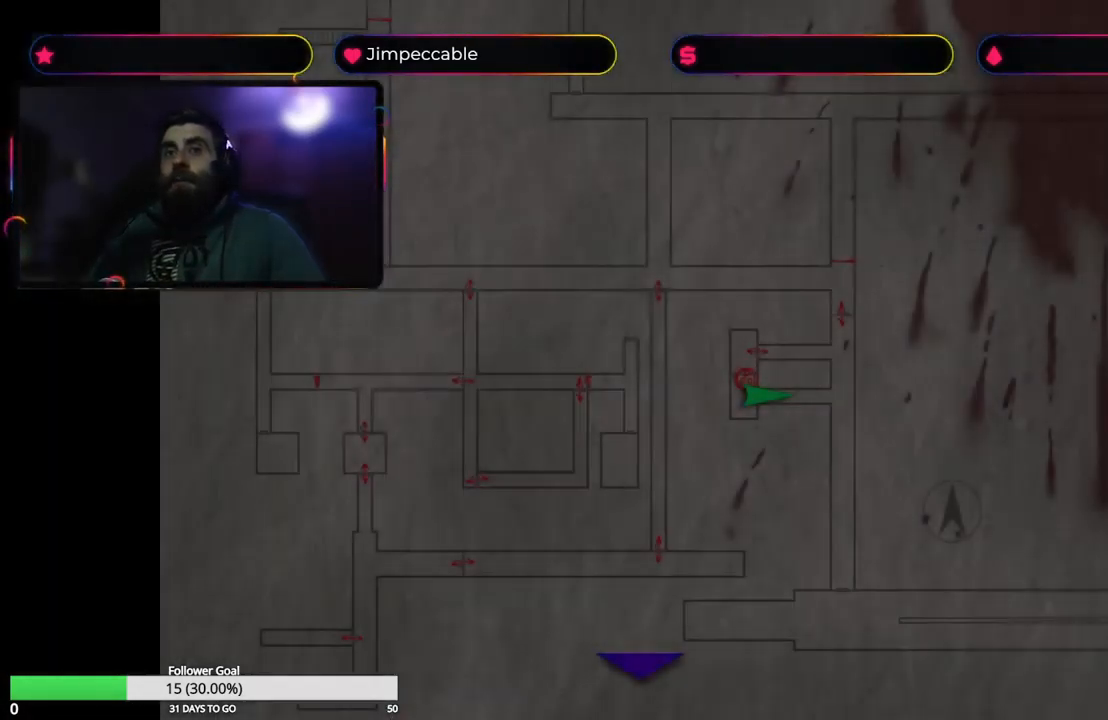
Gameplay with a controller (Xbox layout); each line is a JSON object with the inputs held at the frame after it. "events" lists button and stick changes between this image and that frame as [ms after this image, input, new state], when the widget could be followed in between.
{"buttons": [], "left_stick": "center", "right_stick": "center", "events": []}
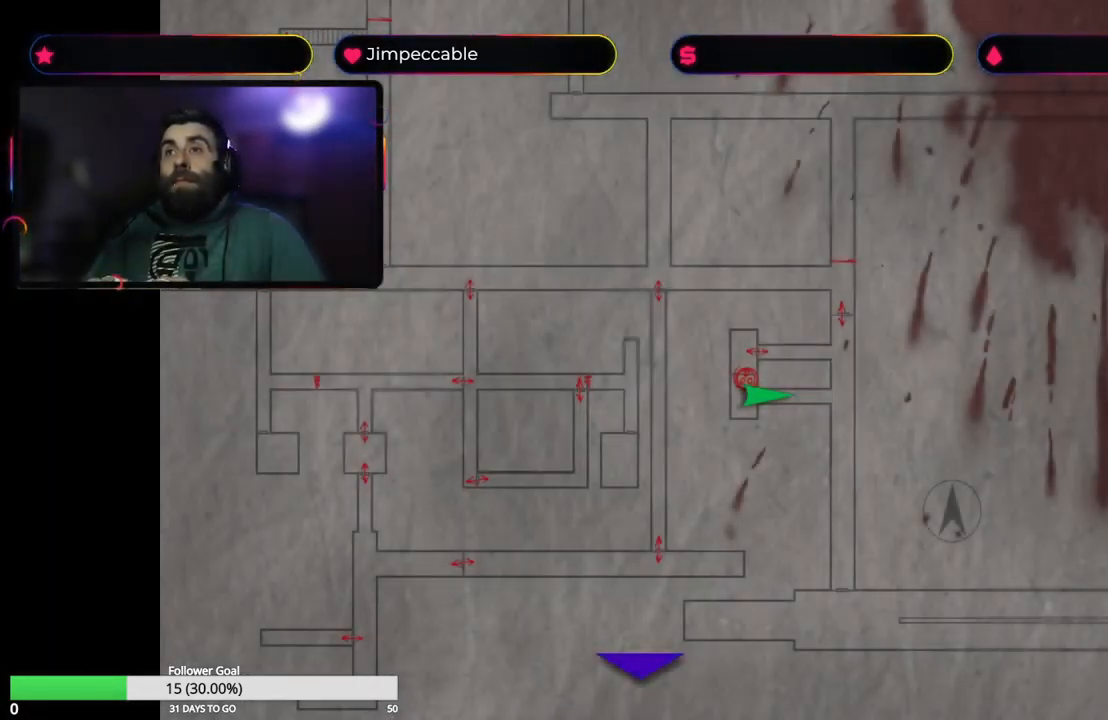
{"buttons": [], "left_stick": "center", "right_stick": "center", "events": []}
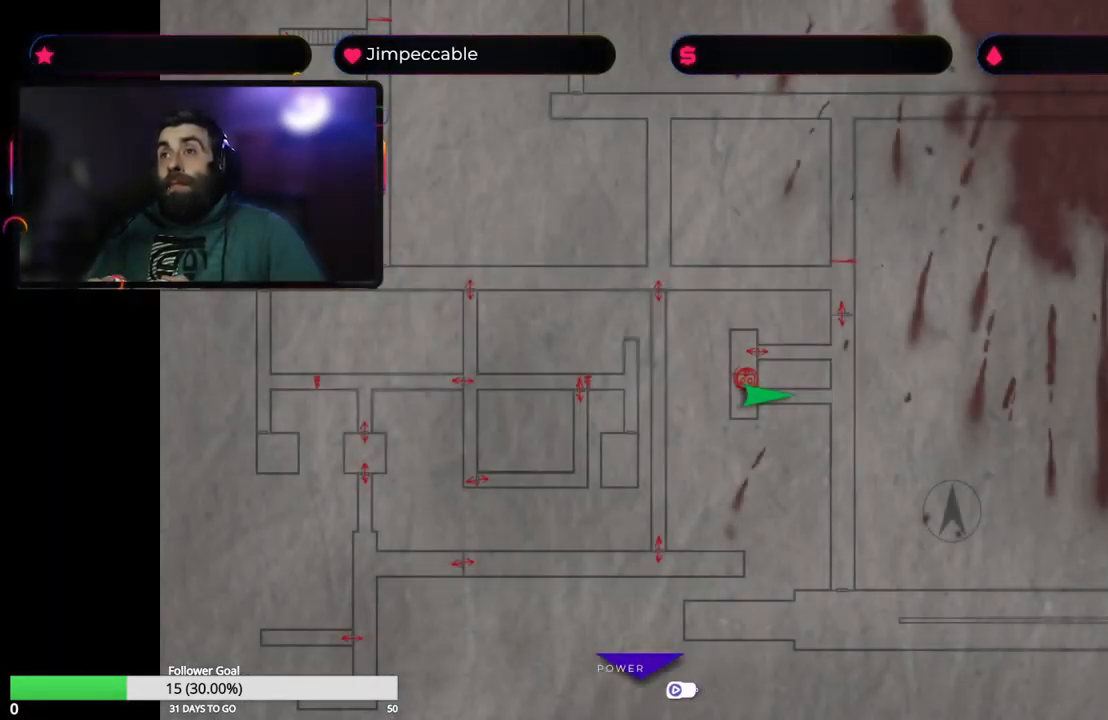
{"buttons": [], "left_stick": "center", "right_stick": "center", "events": []}
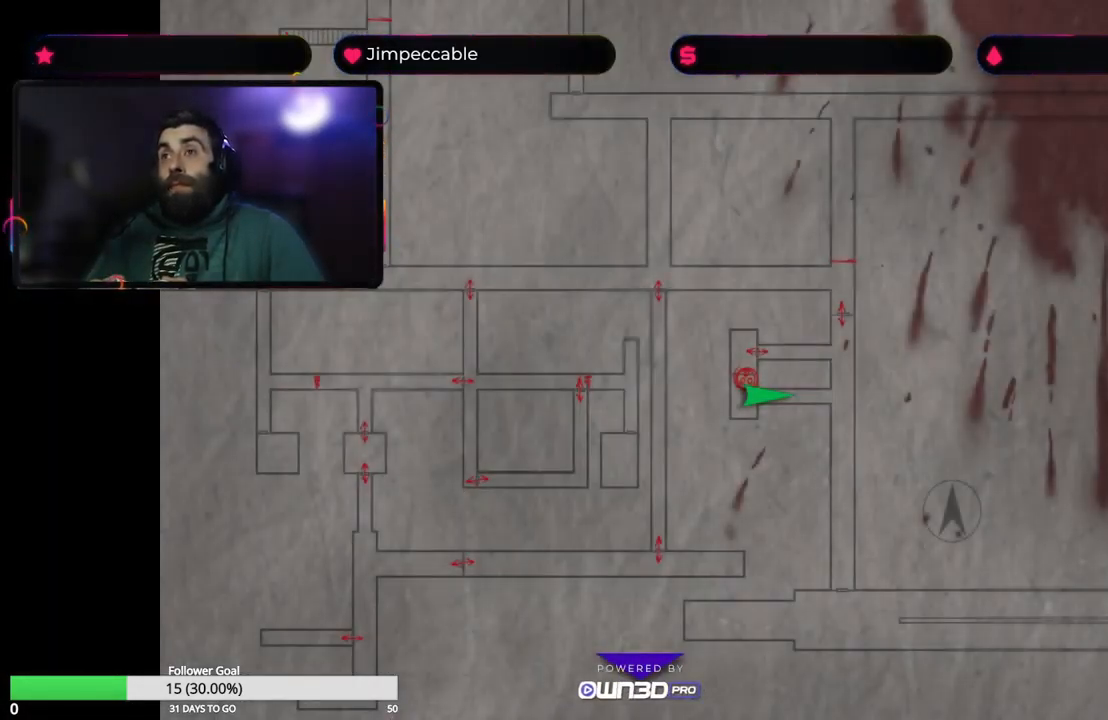
{"buttons": ["Y"], "left_stick": "center", "right_stick": "center", "events": [[283, "Y", "down"]]}
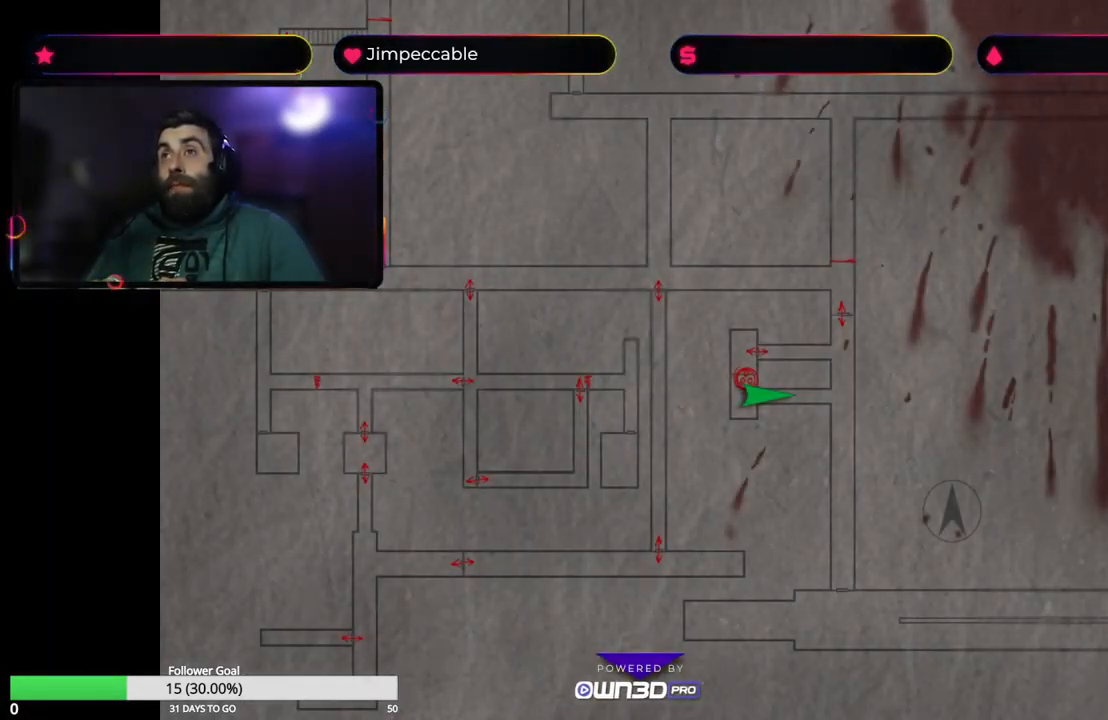
{"buttons": ["X"], "left_stick": "up", "right_stick": "center", "events": [[16, "Y", "up"], [167, "X", "down"], [300, "left_stick", "up"]]}
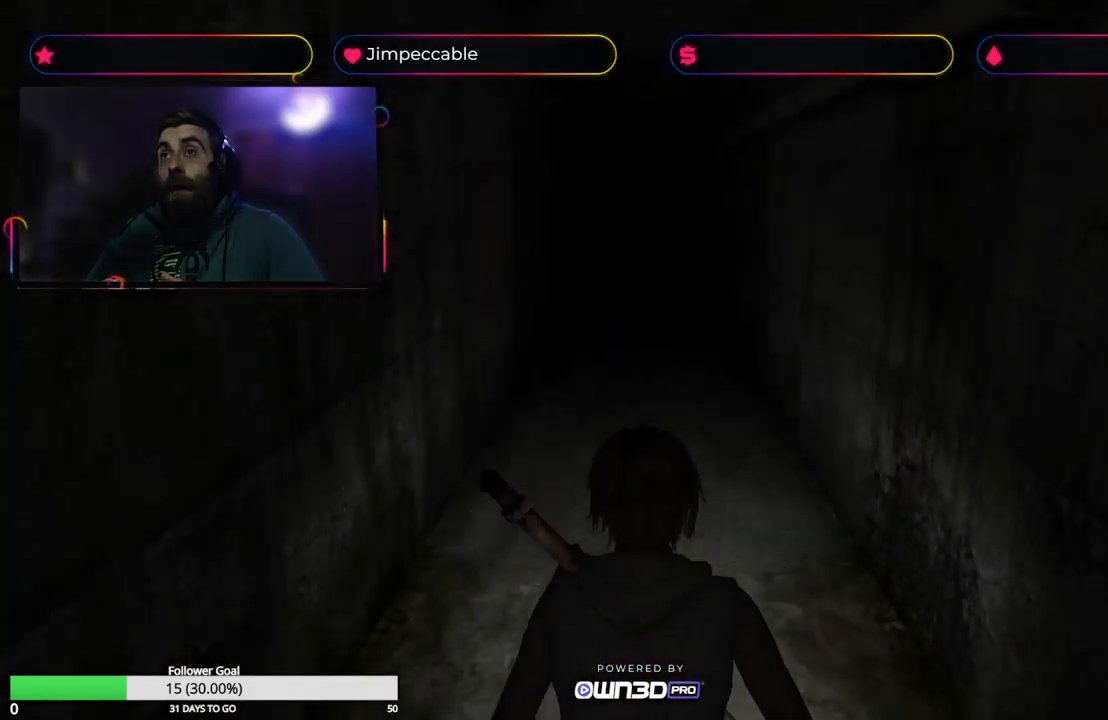
{"buttons": ["X"], "left_stick": "up", "right_stick": "center", "events": []}
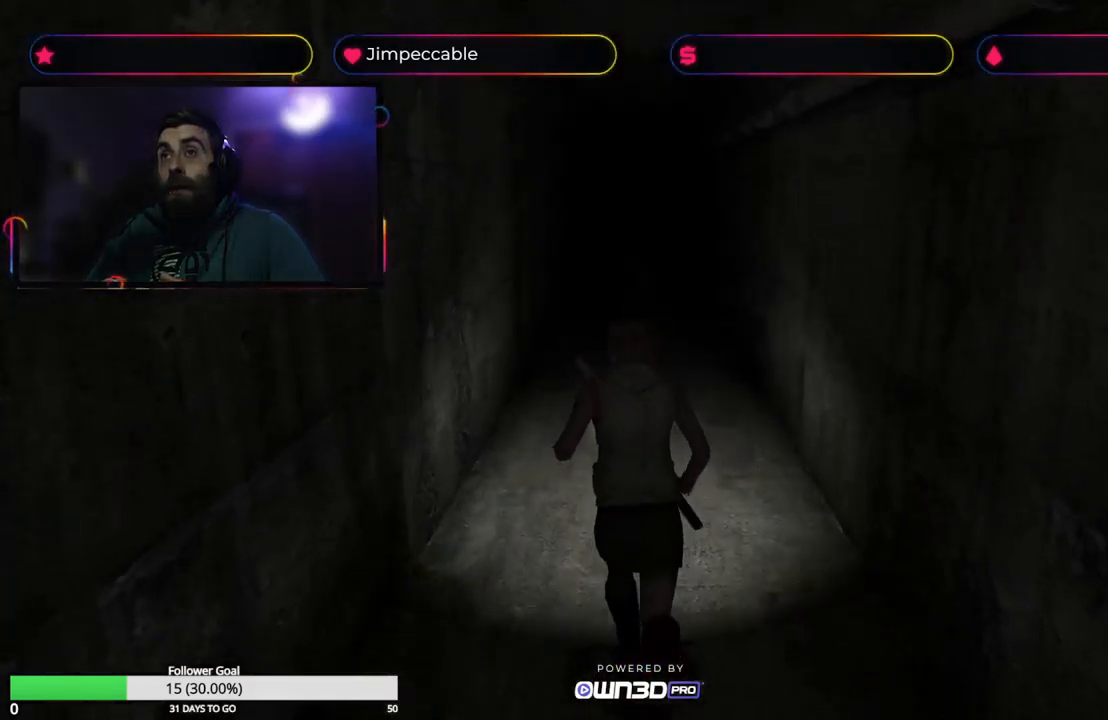
{"buttons": ["X"], "left_stick": "up", "right_stick": "center", "events": []}
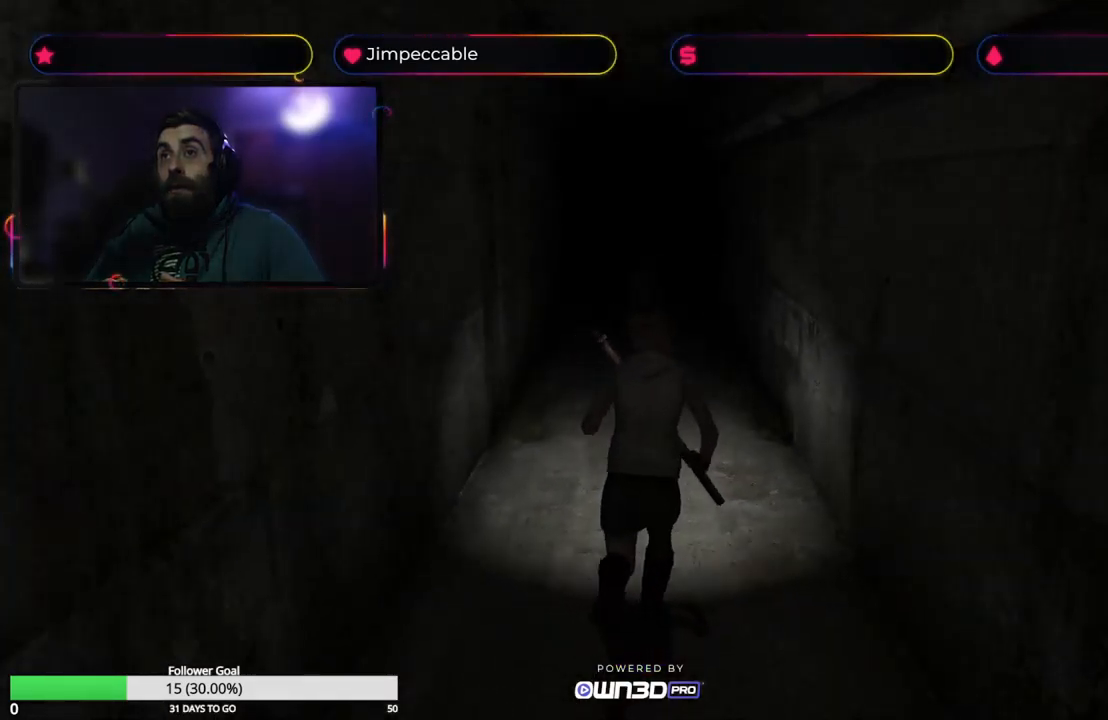
{"buttons": ["X"], "left_stick": "up", "right_stick": "center", "events": []}
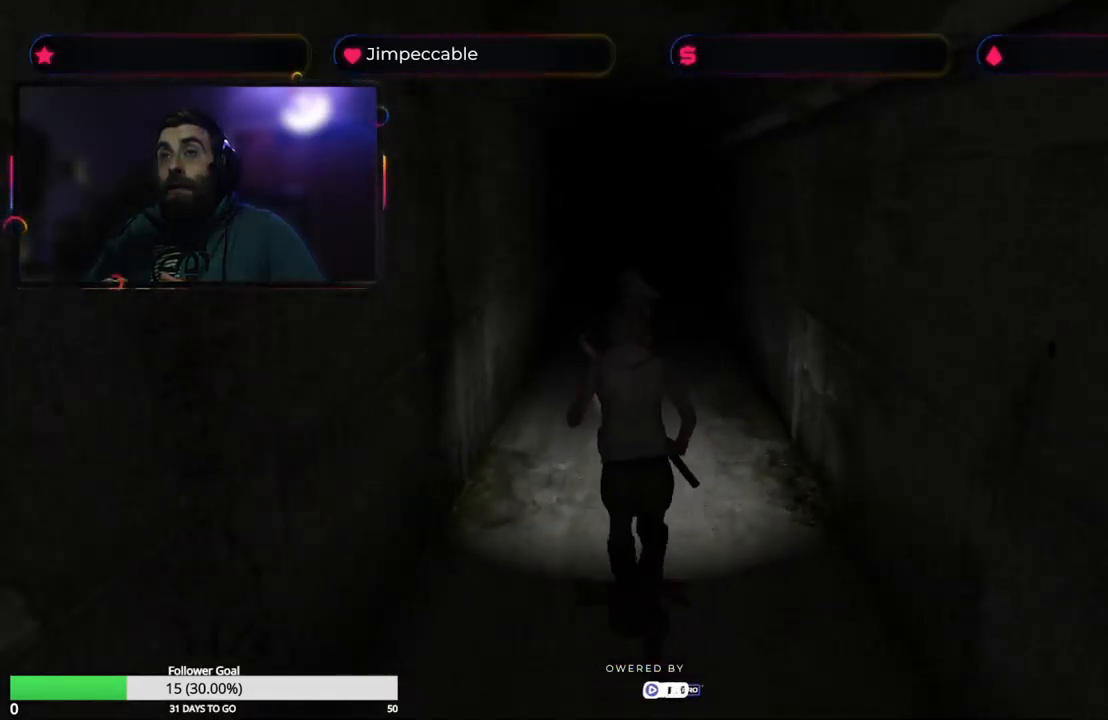
{"buttons": ["X"], "left_stick": "up-right", "right_stick": "center", "events": [[350, "left_stick", "up-right"]]}
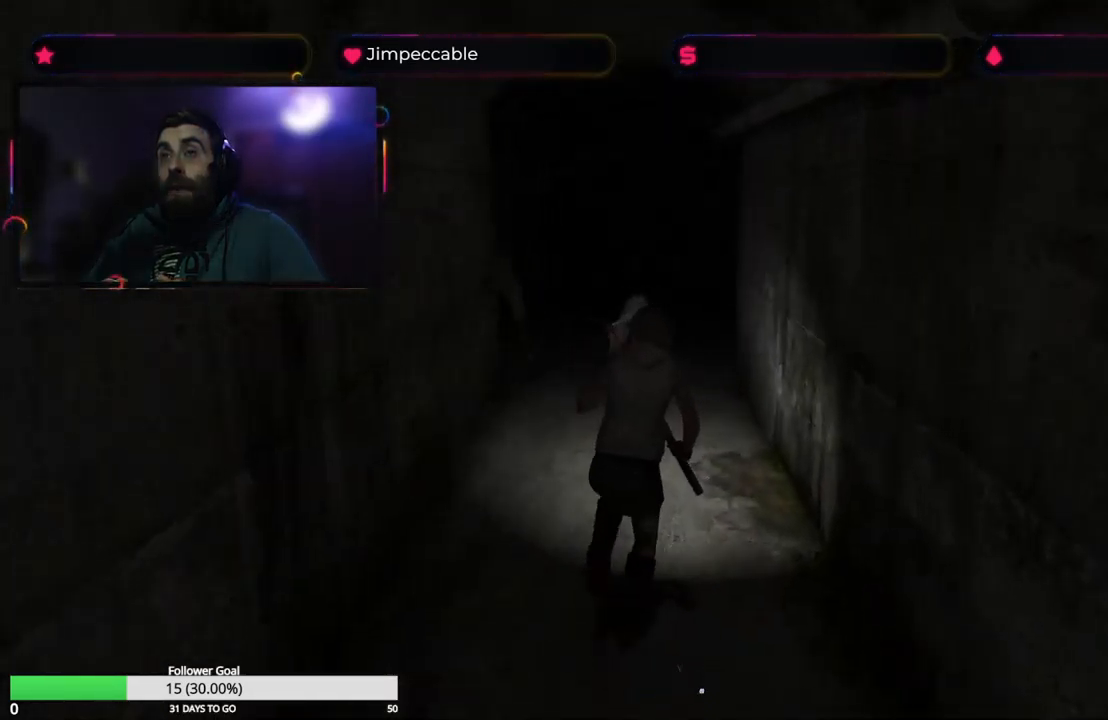
{"buttons": ["X"], "left_stick": "up-left", "right_stick": "center", "events": [[350, "left_stick", "up-left"]]}
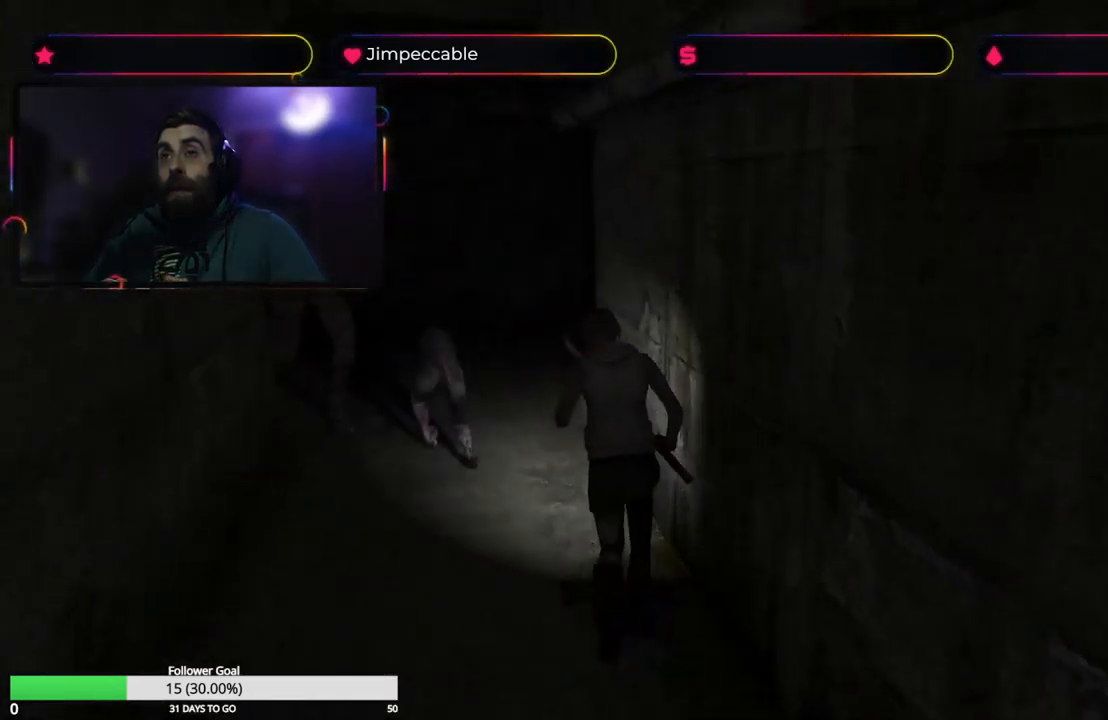
{"buttons": ["X"], "left_stick": "up-right", "right_stick": "center", "events": [[183, "left_stick", "up"], [400, "left_stick", "up-right"]]}
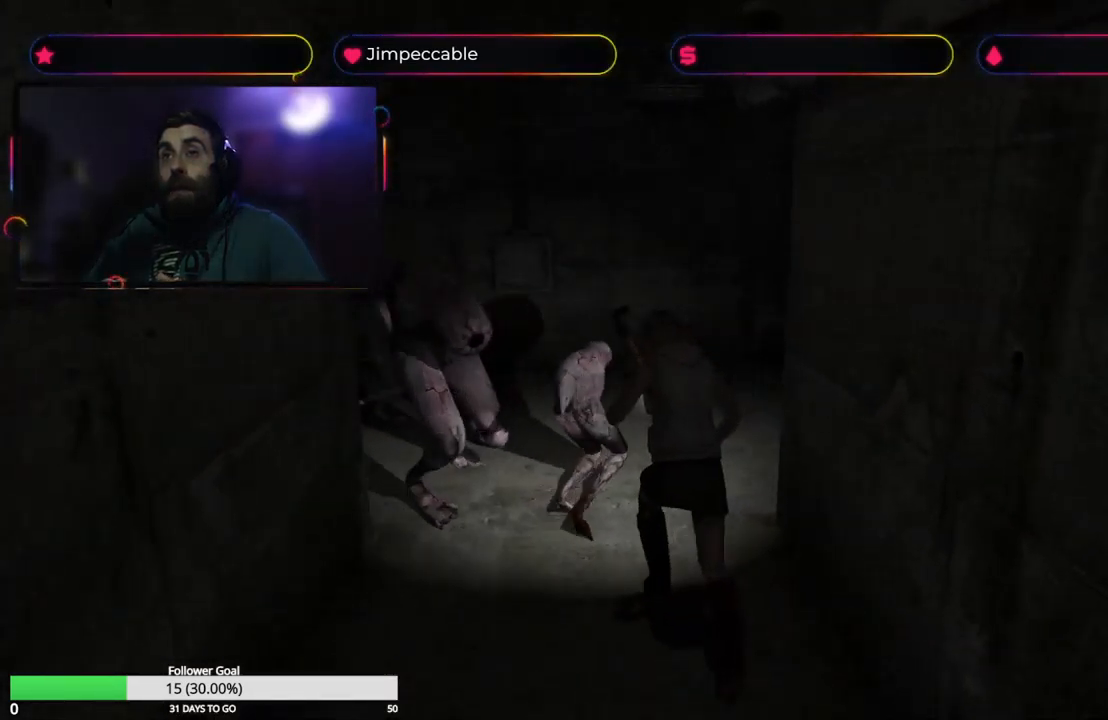
{"buttons": ["X"], "left_stick": "up-right", "right_stick": "center", "events": []}
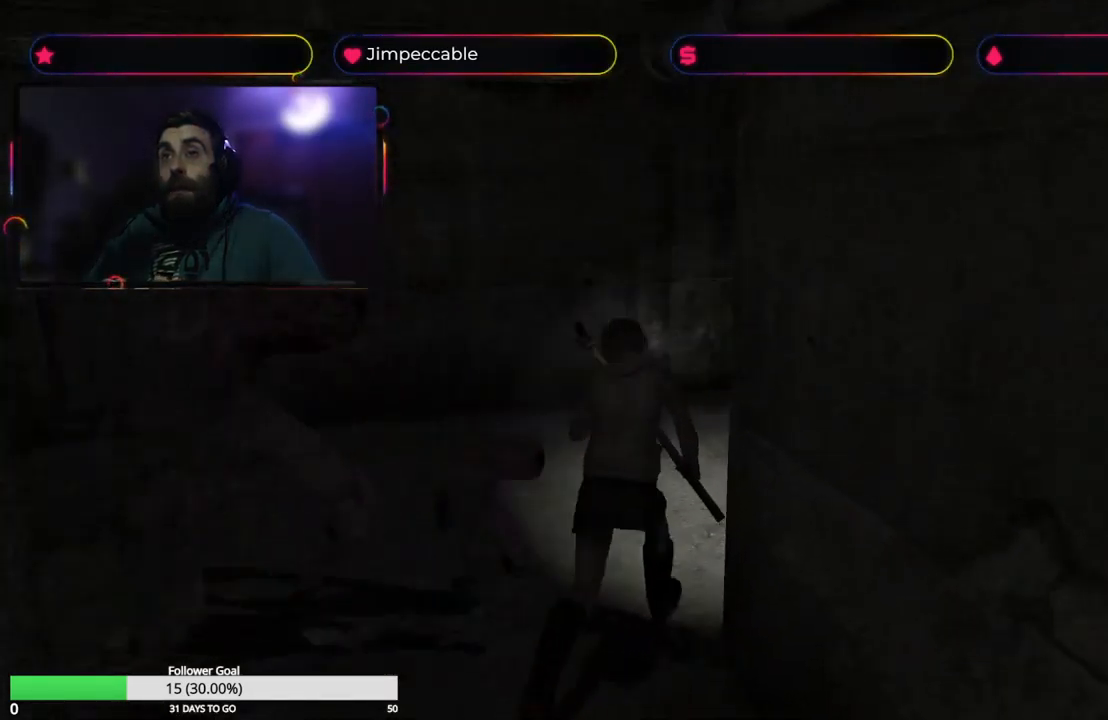
{"buttons": ["X"], "left_stick": "up", "right_stick": "center", "events": [[83, "left_stick", "up"]]}
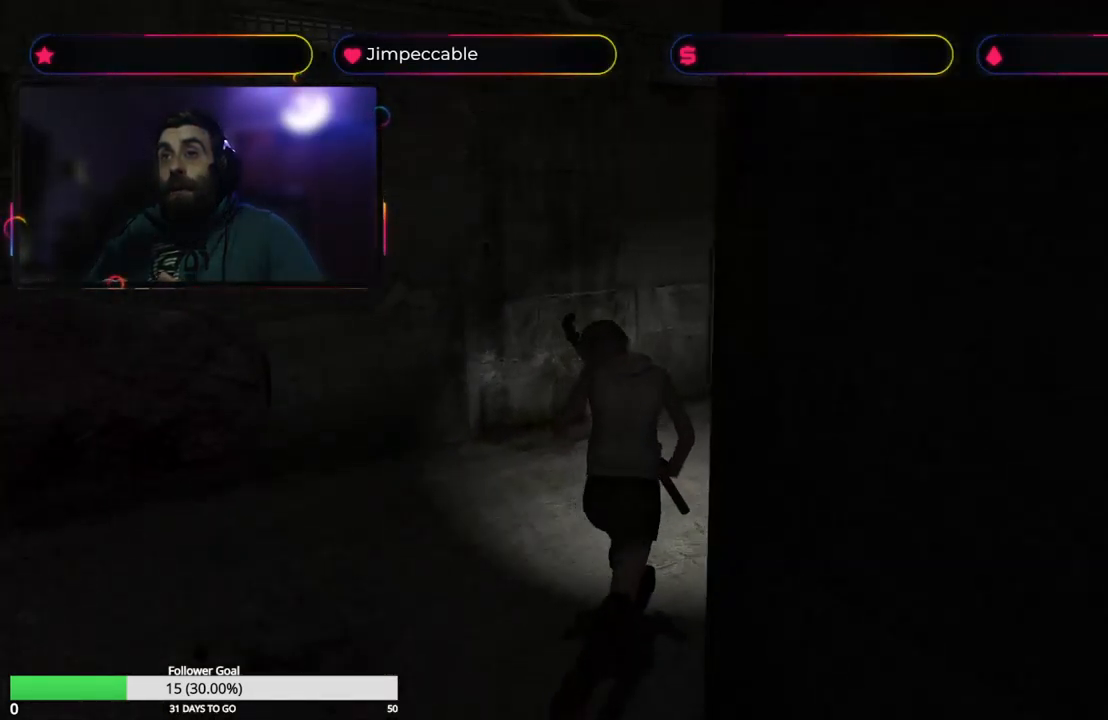
{"buttons": ["X"], "left_stick": "up-right", "right_stick": "center", "events": [[150, "left_stick", "up-right"]]}
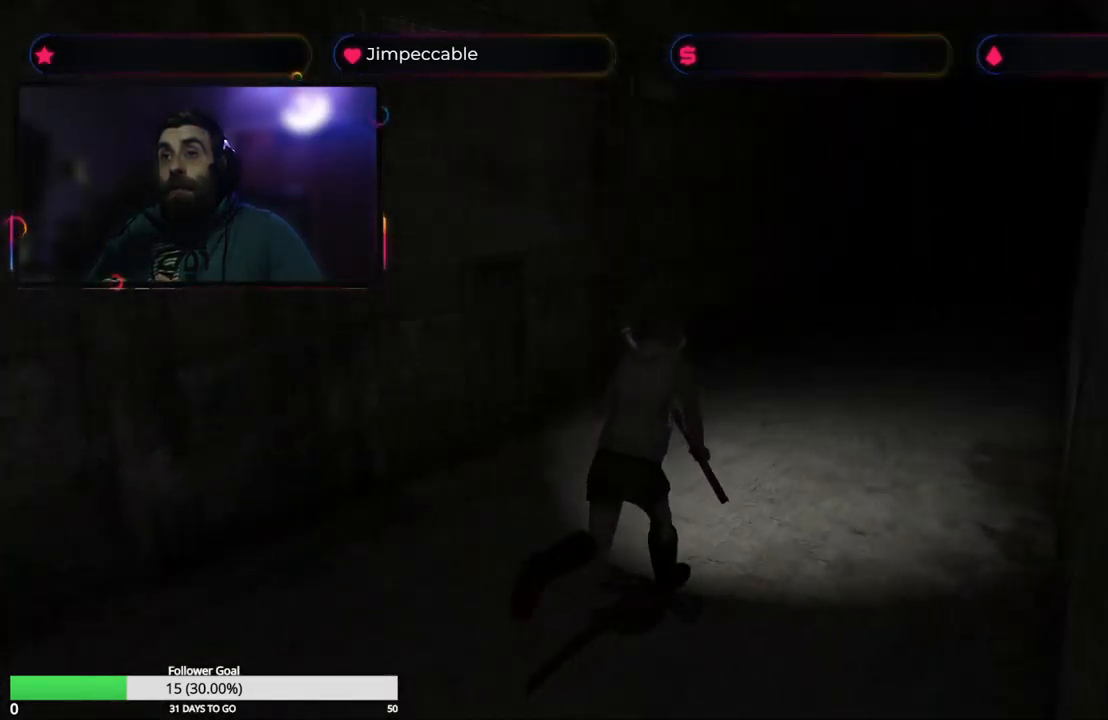
{"buttons": ["X"], "left_stick": "up", "right_stick": "center", "events": [[100, "left_stick", "up"]]}
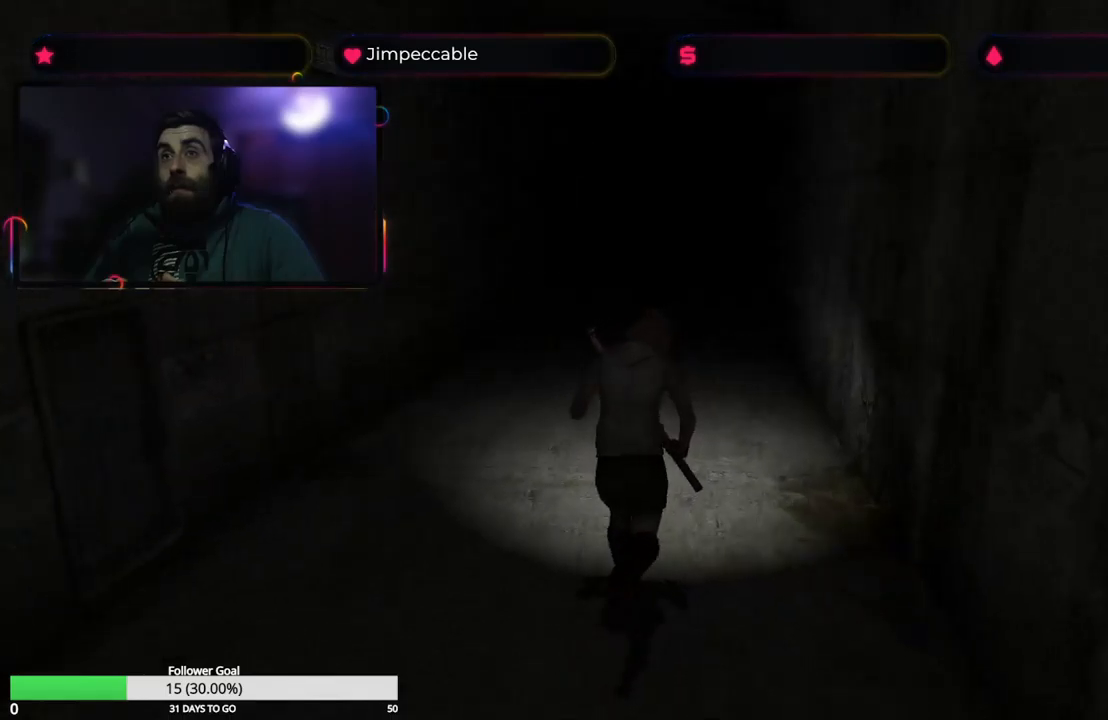
{"buttons": ["X"], "left_stick": "up", "right_stick": "center", "events": []}
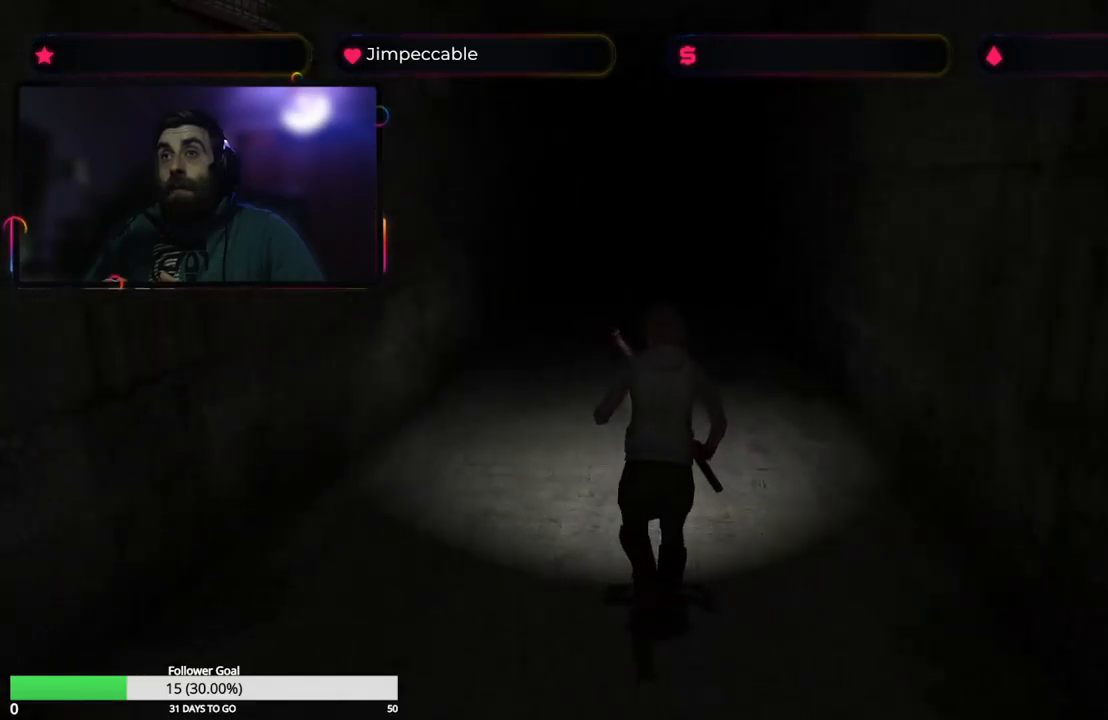
{"buttons": ["X"], "left_stick": "up-right", "right_stick": "center", "events": [[417, "left_stick", "up-right"]]}
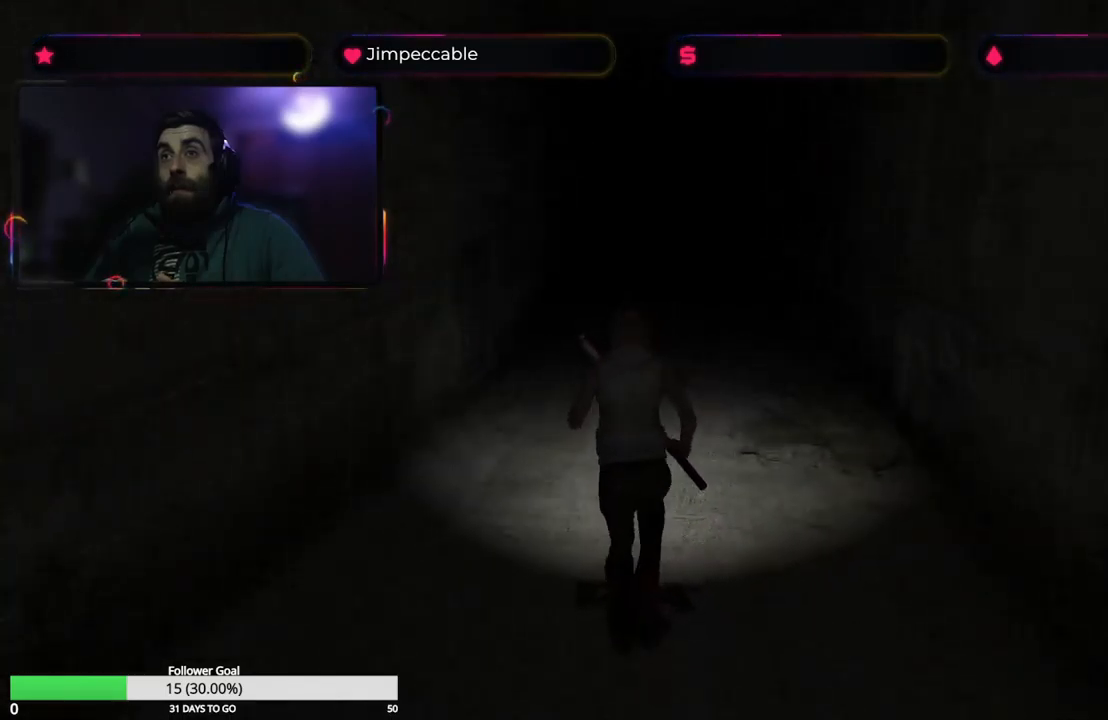
{"buttons": ["X"], "left_stick": "up-left", "right_stick": "center", "events": [[134, "left_stick", "up"], [450, "left_stick", "up-left"]]}
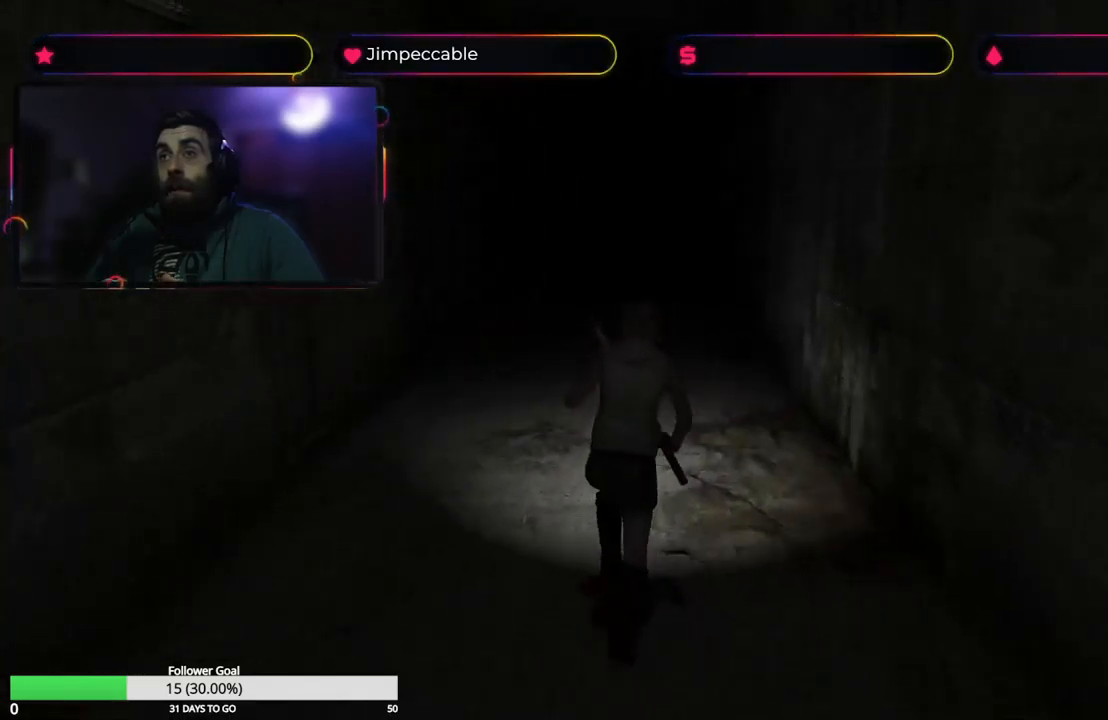
{"buttons": ["X"], "left_stick": "up", "right_stick": "center", "events": [[134, "left_stick", "up"]]}
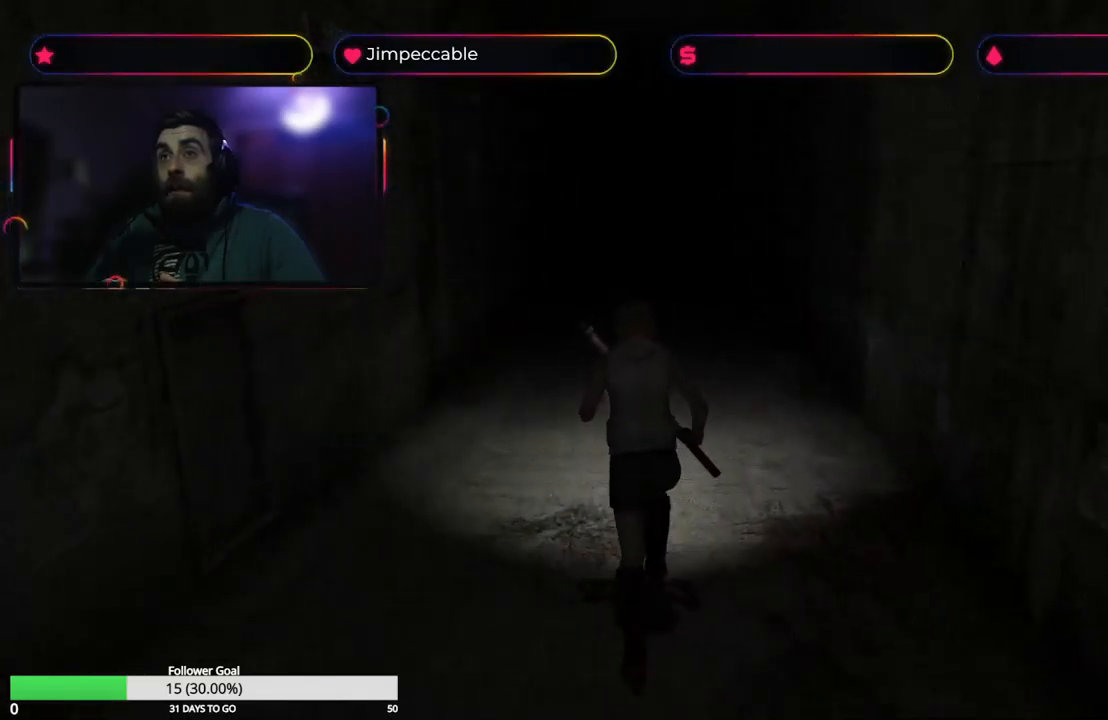
{"buttons": ["X"], "left_stick": "up", "right_stick": "center", "events": []}
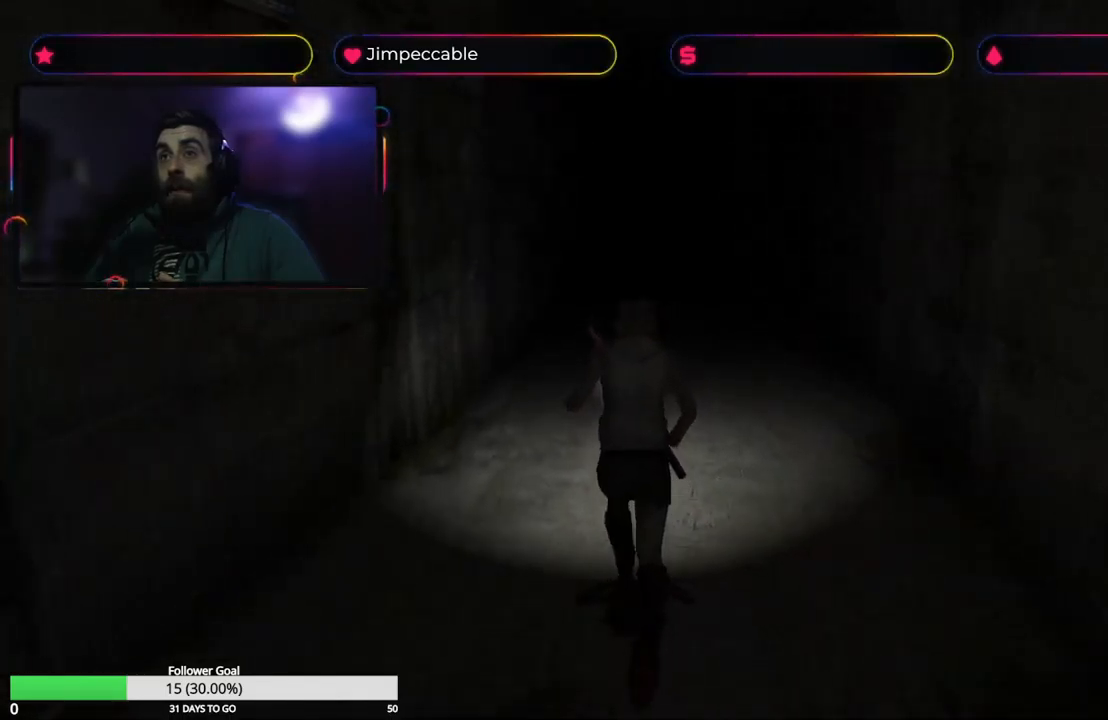
{"buttons": ["X"], "left_stick": "up", "right_stick": "center", "events": [[100, "left_stick", "up-right"], [217, "left_stick", "up"]]}
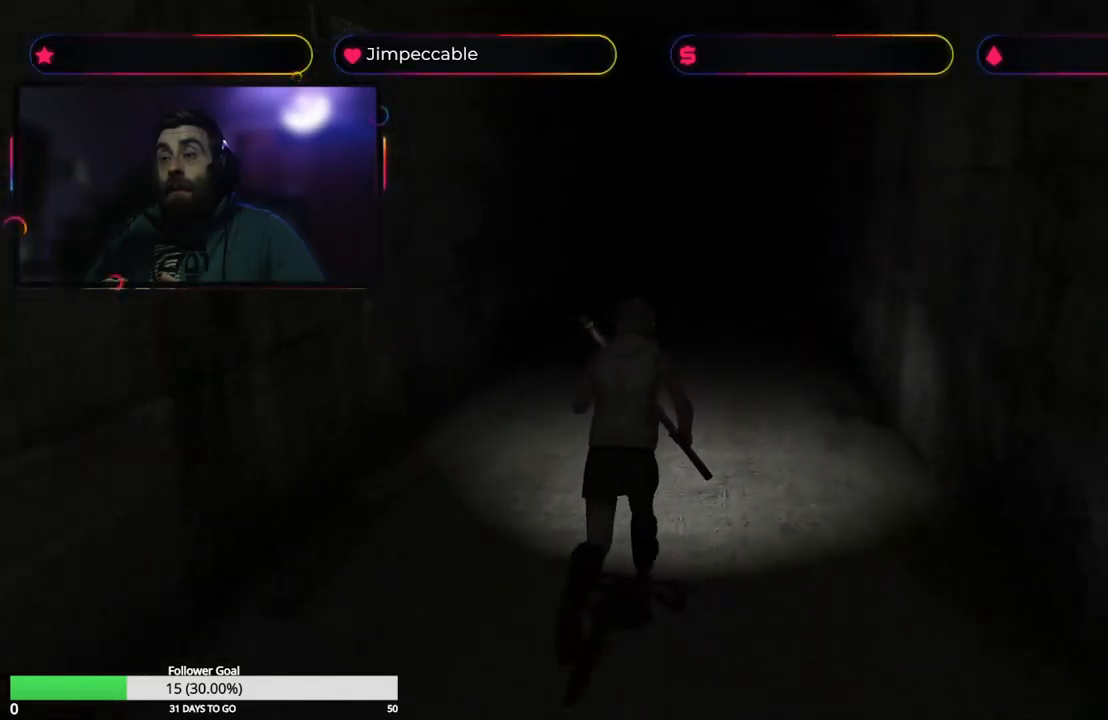
{"buttons": ["X"], "left_stick": "up", "right_stick": "center", "events": []}
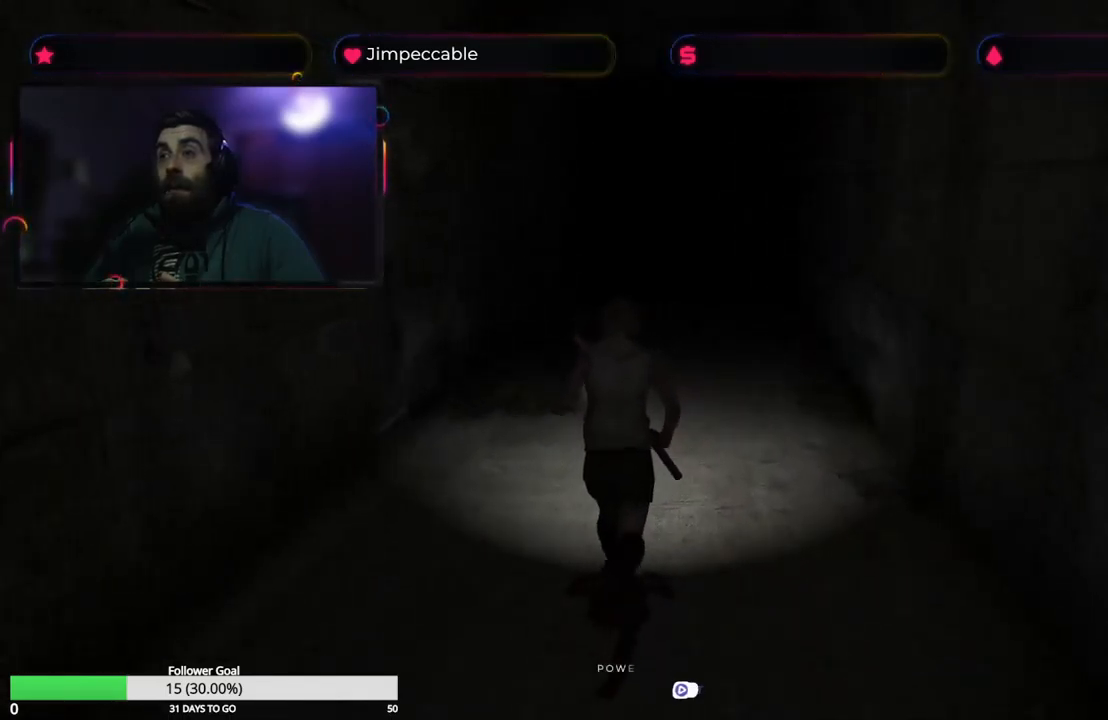
{"buttons": ["X"], "left_stick": "up", "right_stick": "center", "events": []}
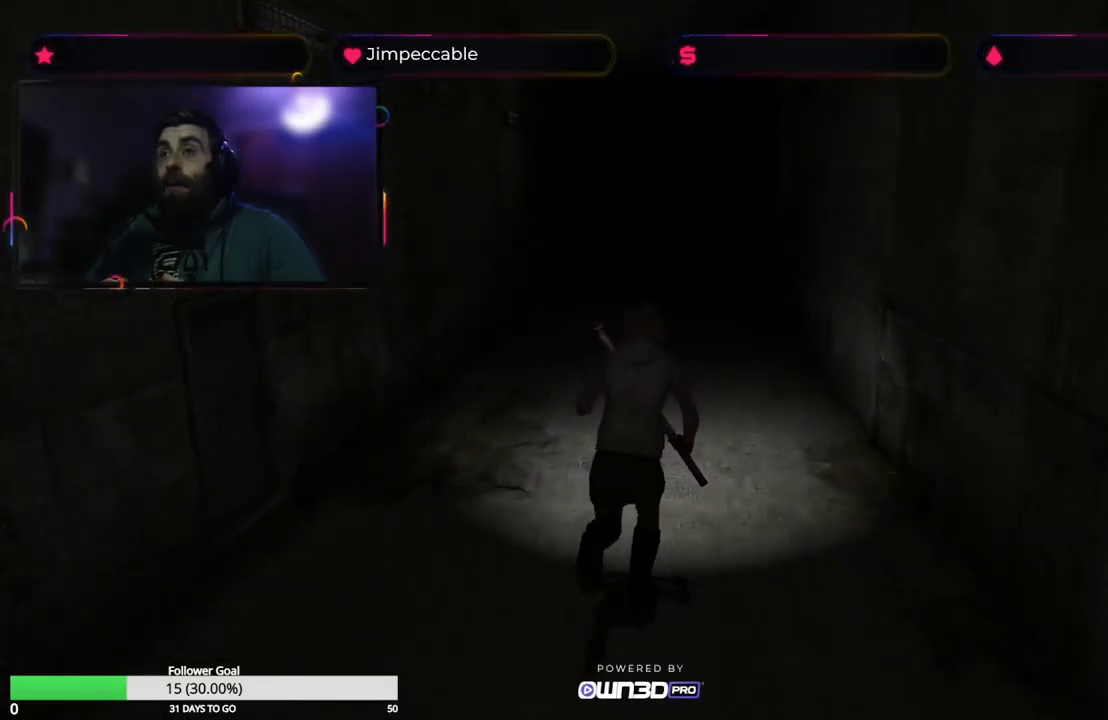
{"buttons": ["X"], "left_stick": "up", "right_stick": "center", "events": []}
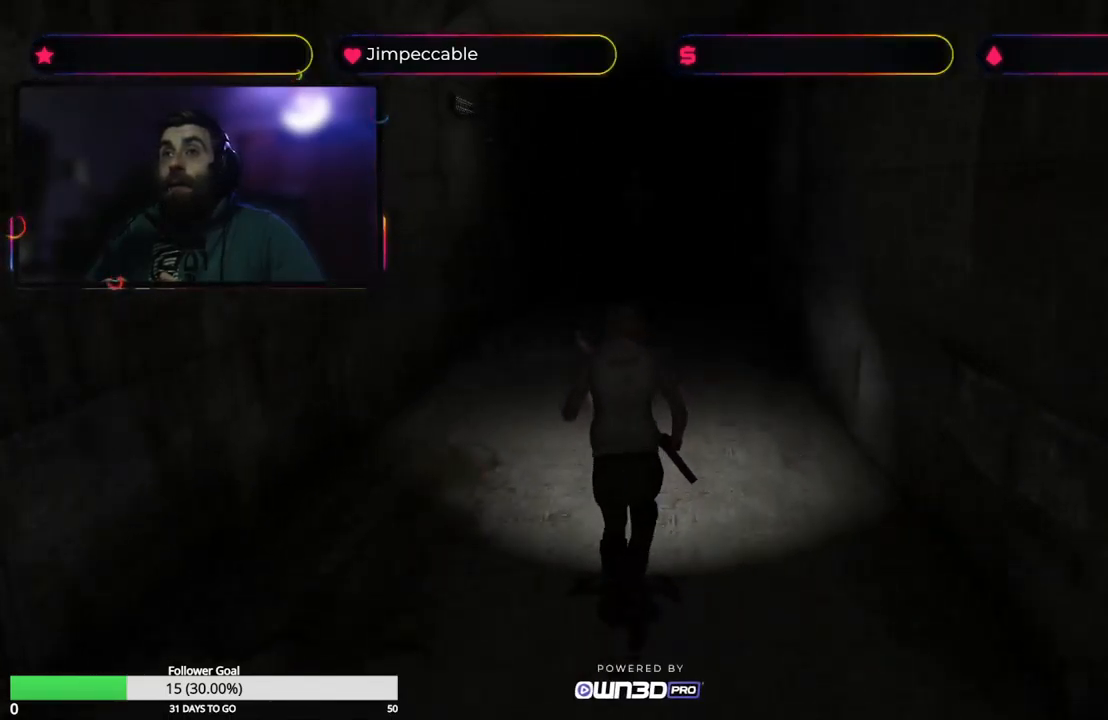
{"buttons": ["X"], "left_stick": "up", "right_stick": "center", "events": []}
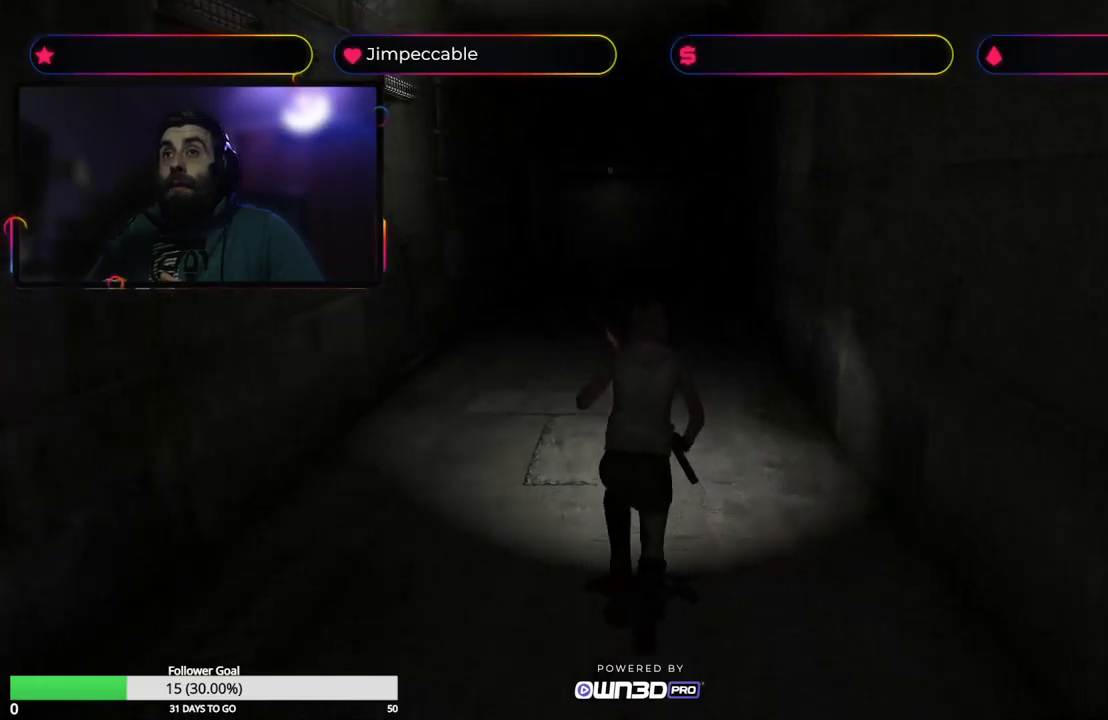
{"buttons": ["X"], "left_stick": "up", "right_stick": "center", "events": []}
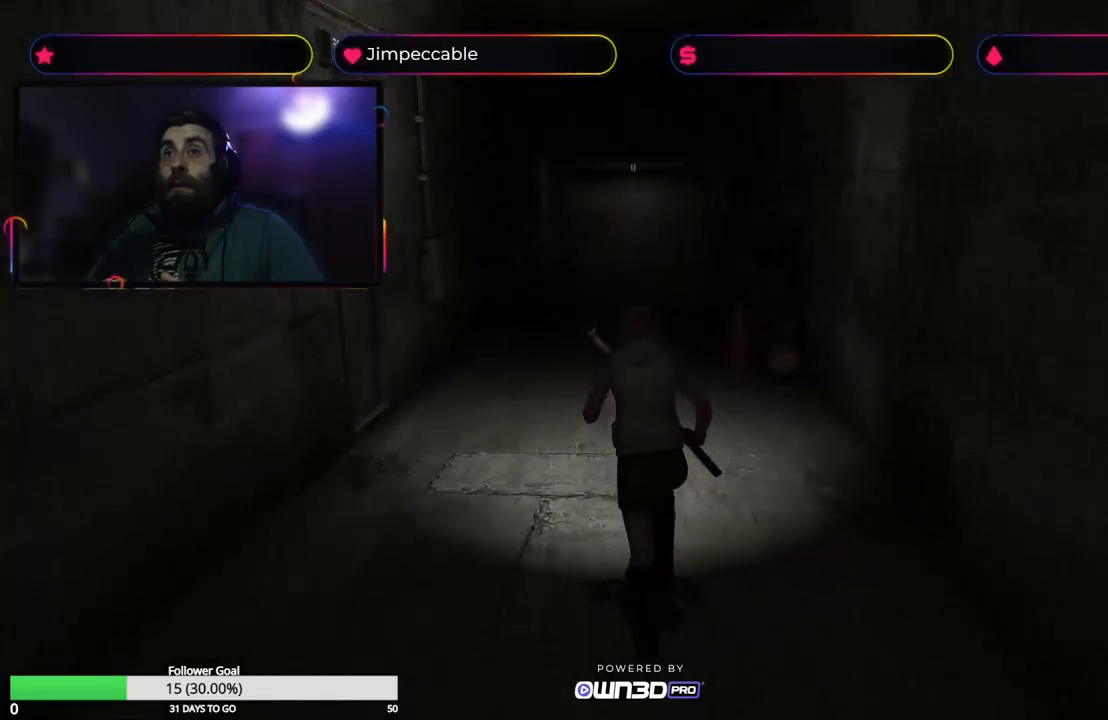
{"buttons": ["X"], "left_stick": "up", "right_stick": "center", "events": []}
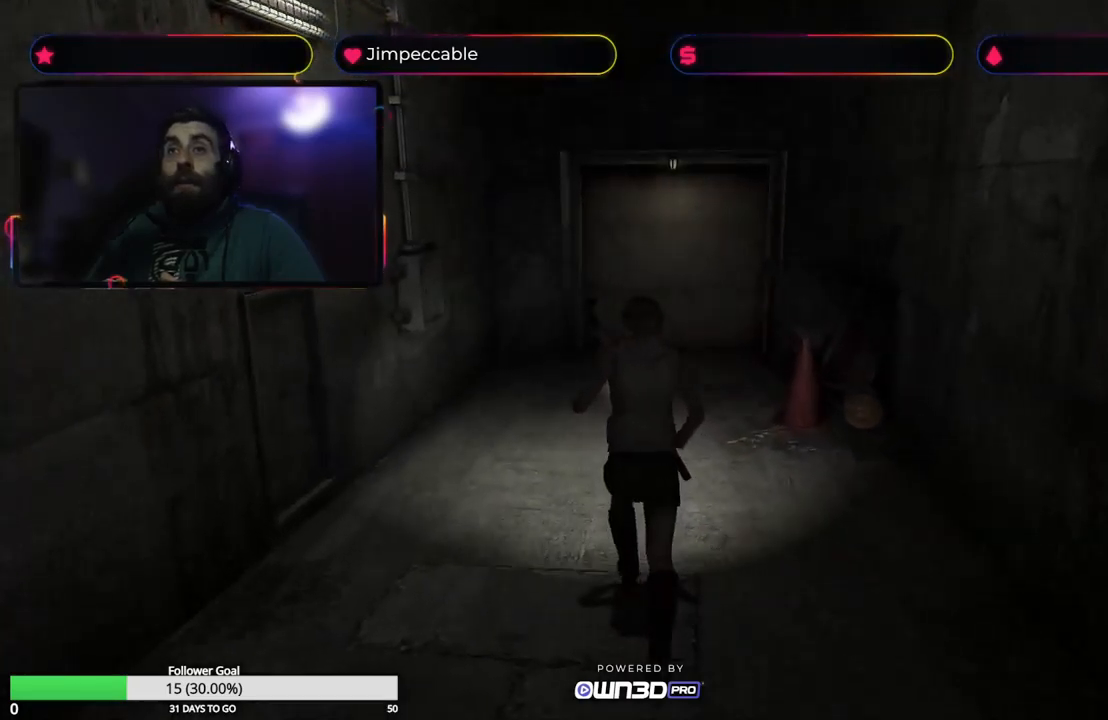
{"buttons": ["X"], "left_stick": "up", "right_stick": "center", "events": []}
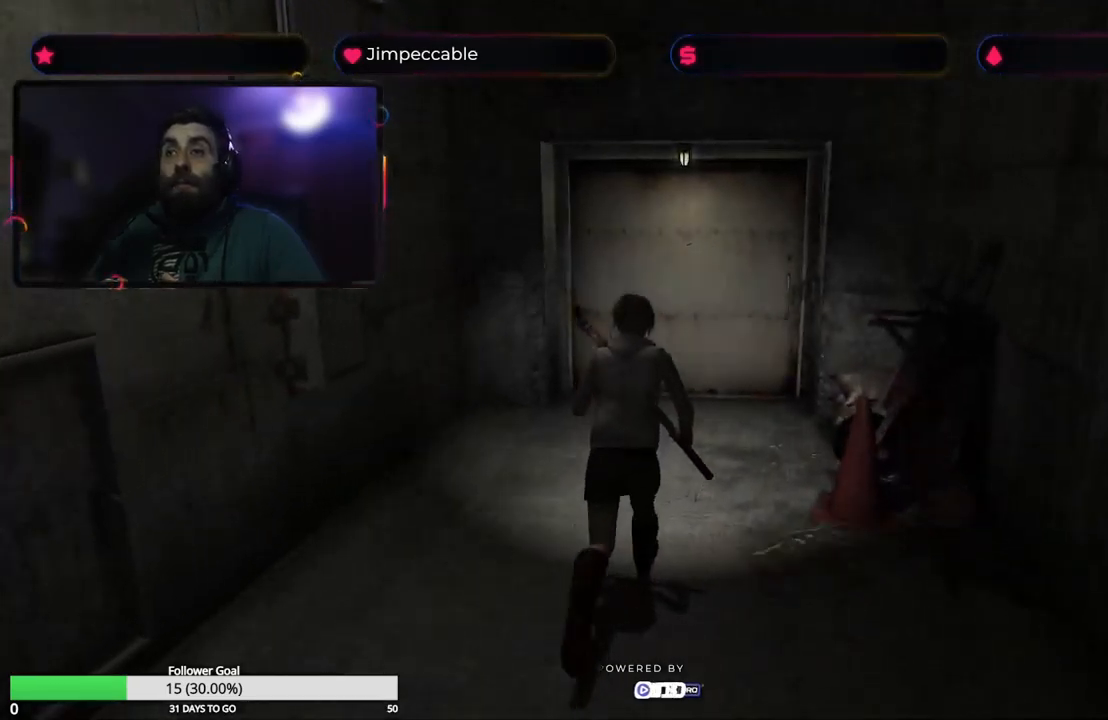
{"buttons": ["X"], "left_stick": "up", "right_stick": "center", "events": []}